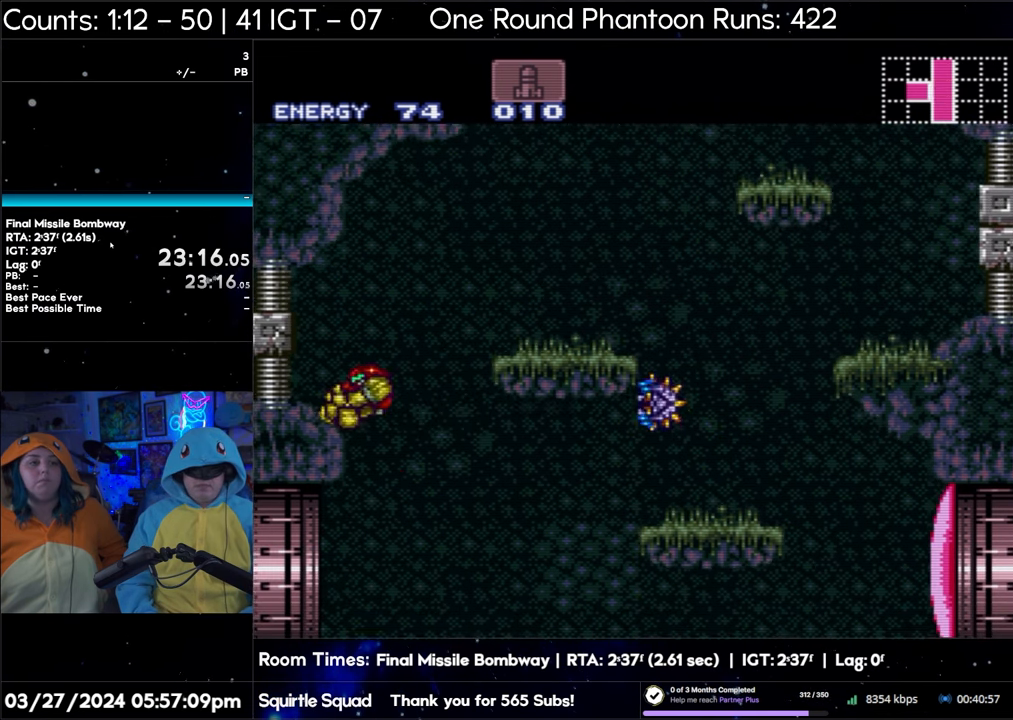
Gameplay with a controller (Nintendo layout); each line is a JSON object with the inputs held at the frame after it. "events" lists button and stick changes between this image and that frame as [ms after this image, input, new state], when the widget could be followed in between. Not read: B L3 R3.
{"buttons": ["DPAD_LEFT"], "events": []}
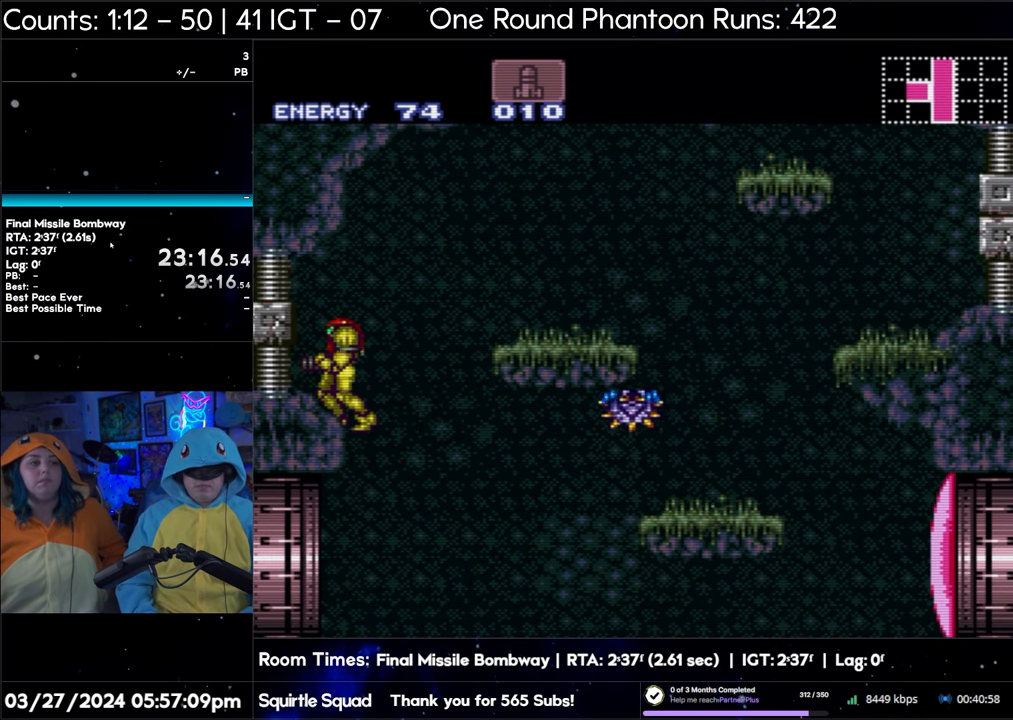
{"buttons": [], "events": [[333, "DPAD_LEFT", "up"]]}
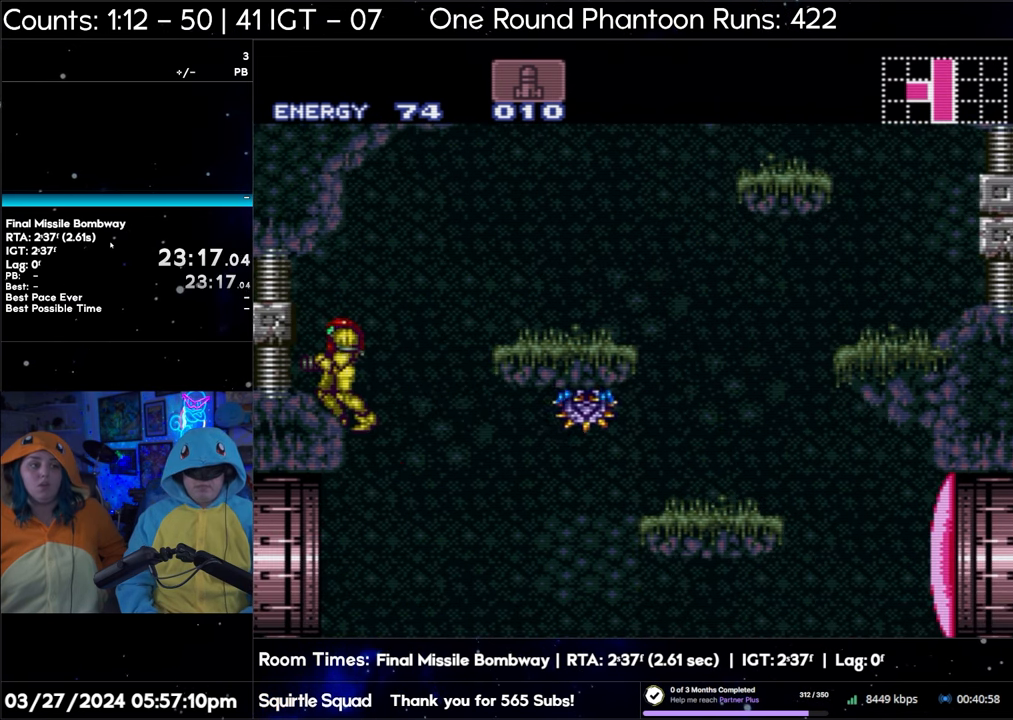
{"buttons": [], "events": []}
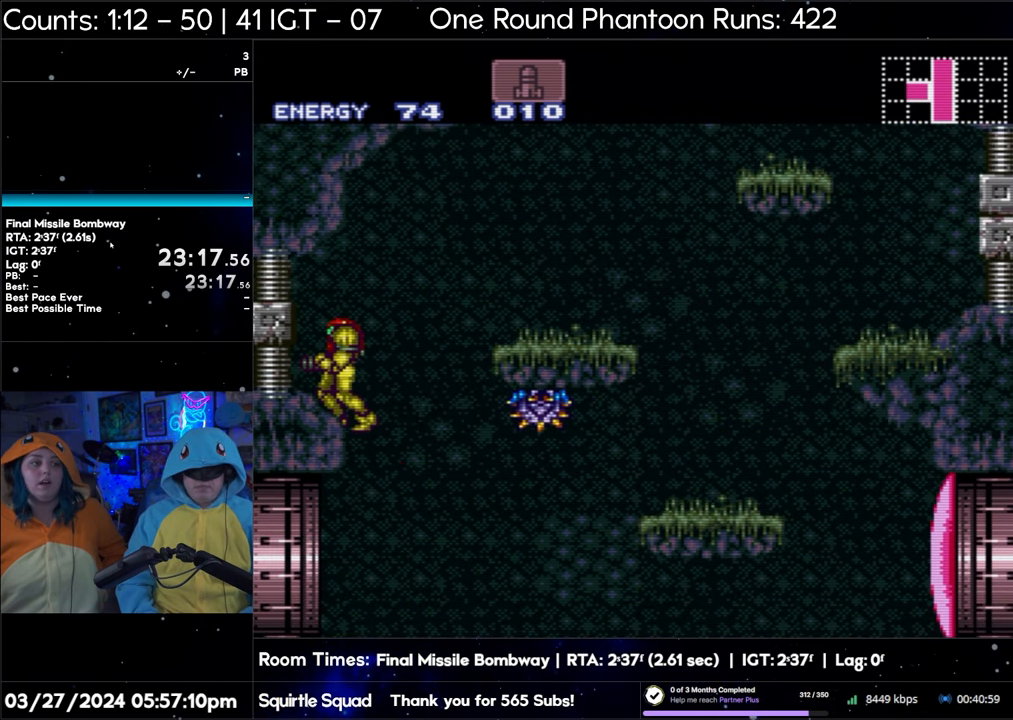
{"buttons": [], "events": []}
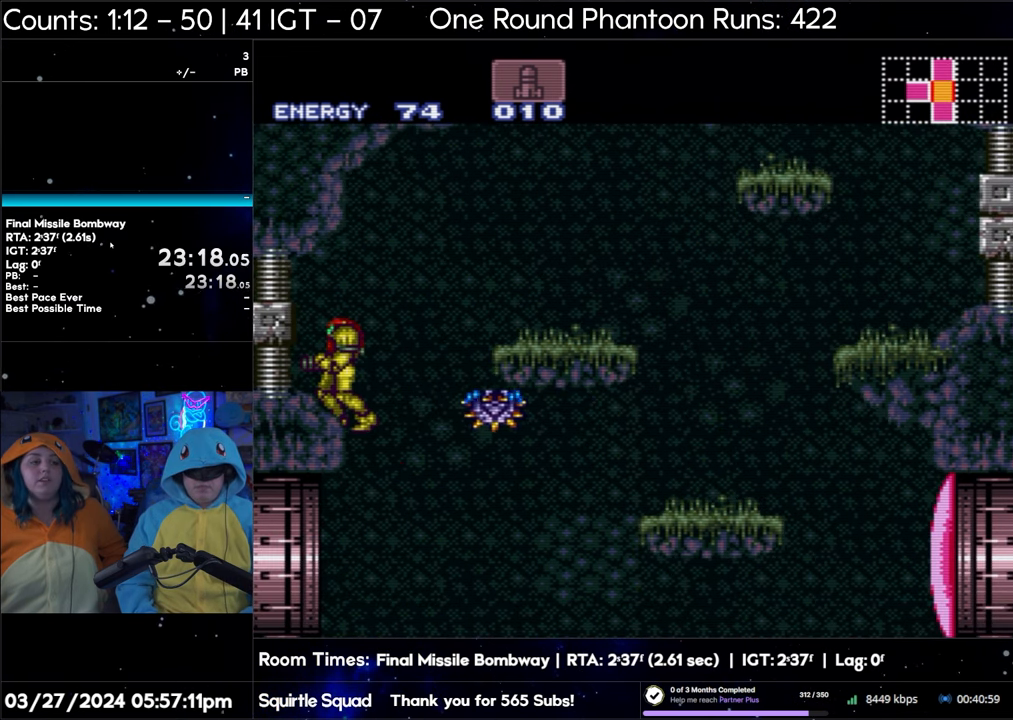
{"buttons": [], "events": []}
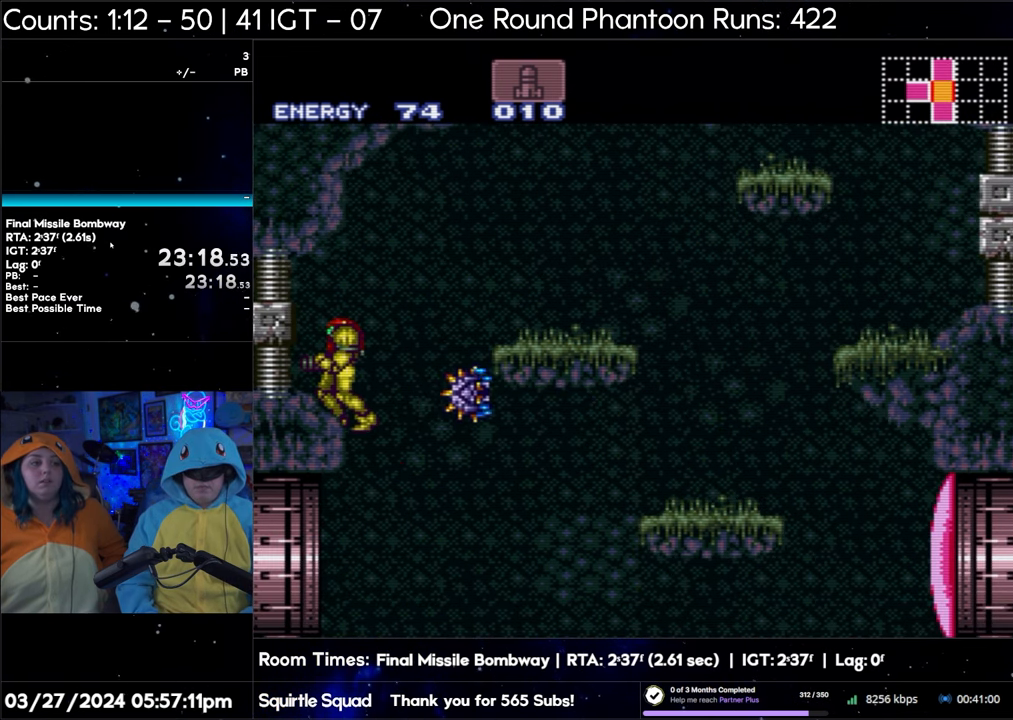
{"buttons": ["DPAD_RIGHT"], "events": [[350, "DPAD_RIGHT", "down"]]}